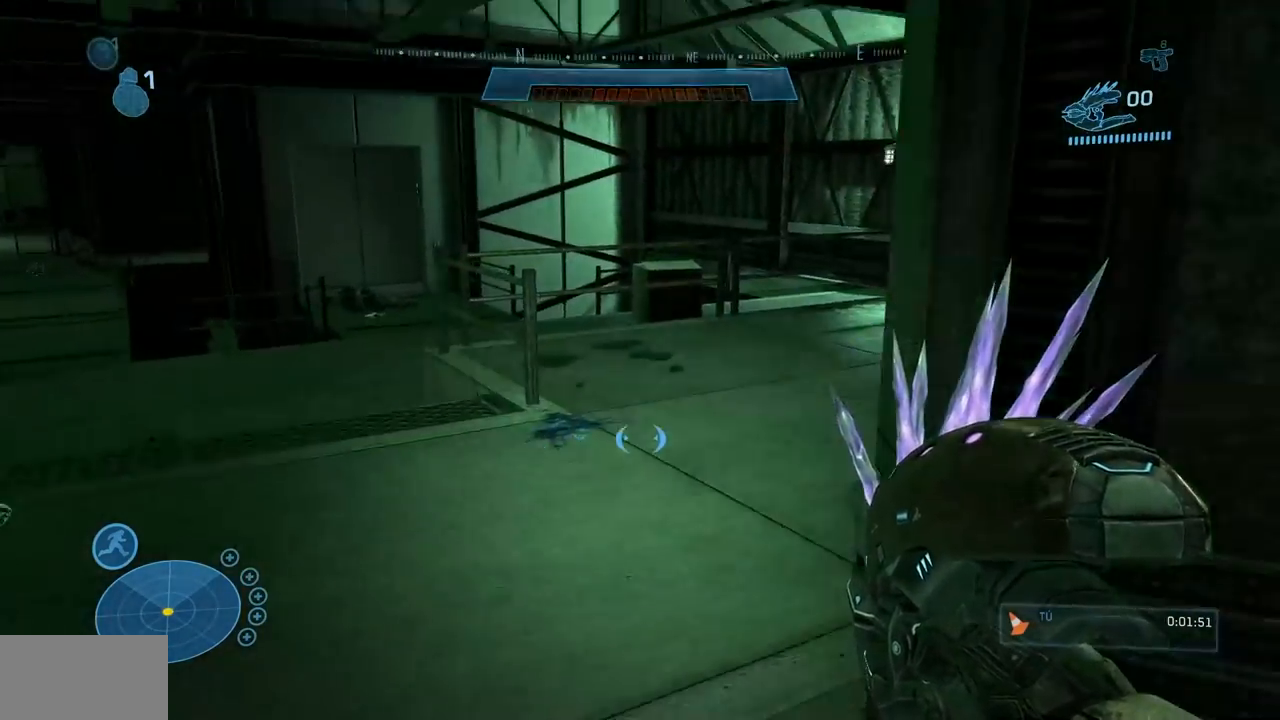
Gameplay with a controller (Xbox layout); each line is a JSON object with the inputs held at the frame after it. "events" lists button and stick changes between this image and that frame as [ms after this image, input, new state], when the widget could be followed in between. Not read: B DPAD_DOWN DPAD_RIGHT DPAD_UP HOME L3 R3 Y.
{"buttons": [], "left_stick": "center", "right_stick": "center", "events": [[34, "left_stick", "down"], [184, "left_stick", "center"], [250, "right_stick", "center"]]}
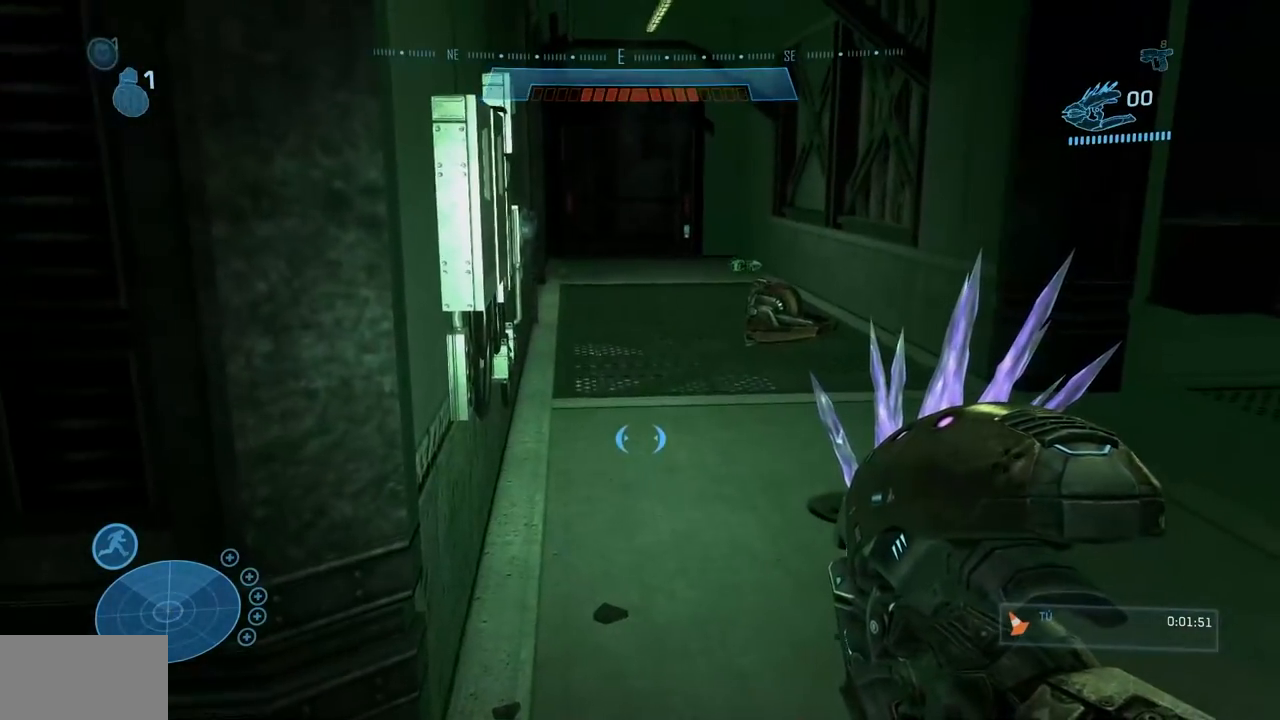
{"buttons": [], "left_stick": "up", "right_stick": "center", "events": [[267, "left_stick", "up"]]}
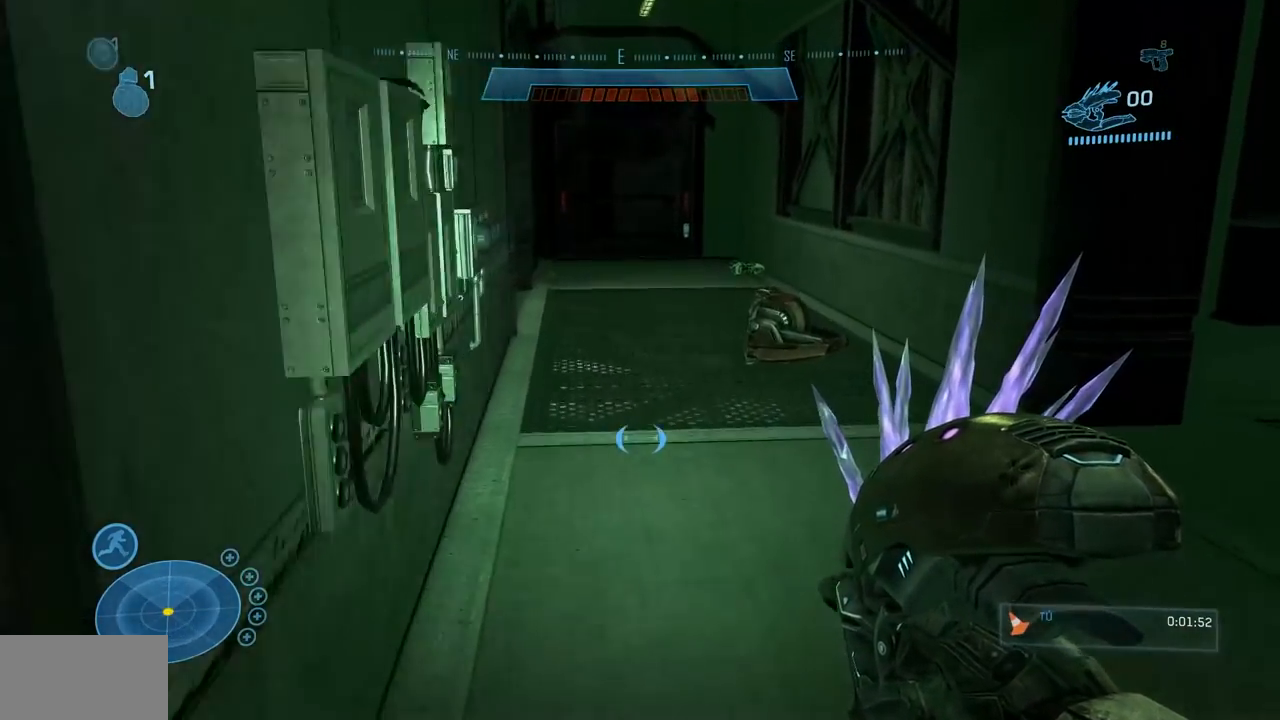
{"buttons": [], "left_stick": "up", "right_stick": "center", "events": []}
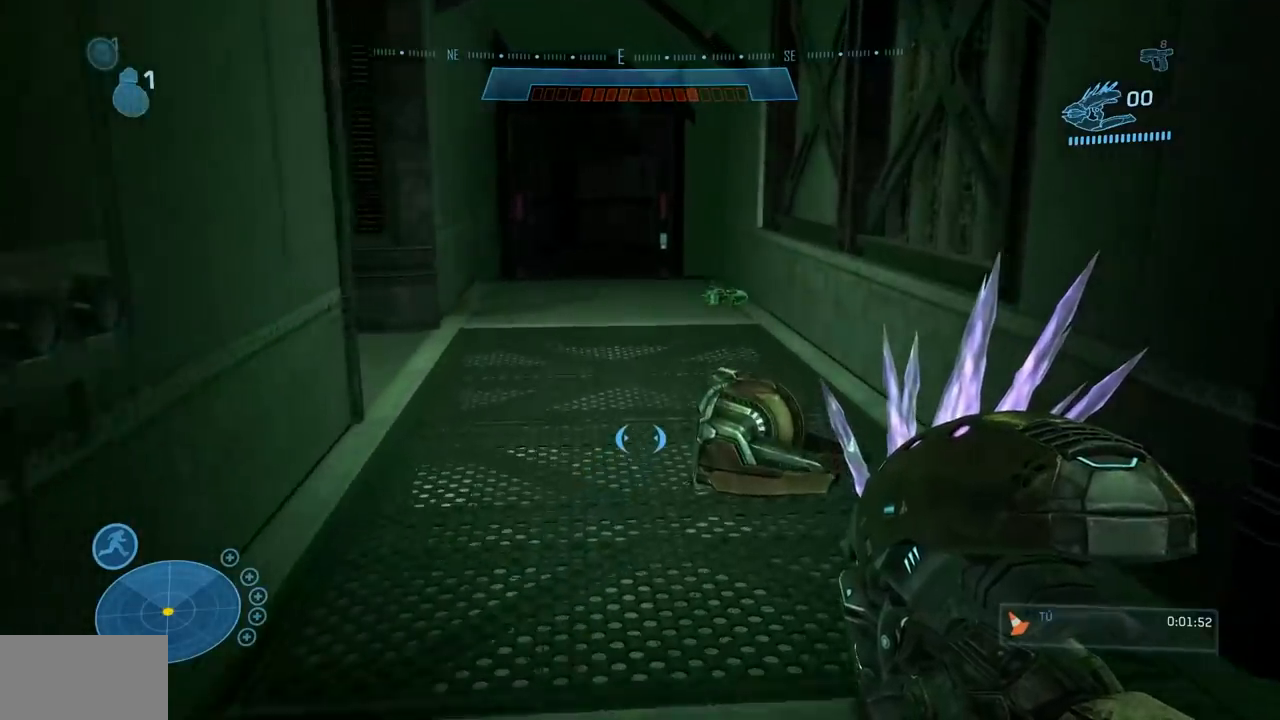
{"buttons": [], "left_stick": "up", "right_stick": "center", "events": []}
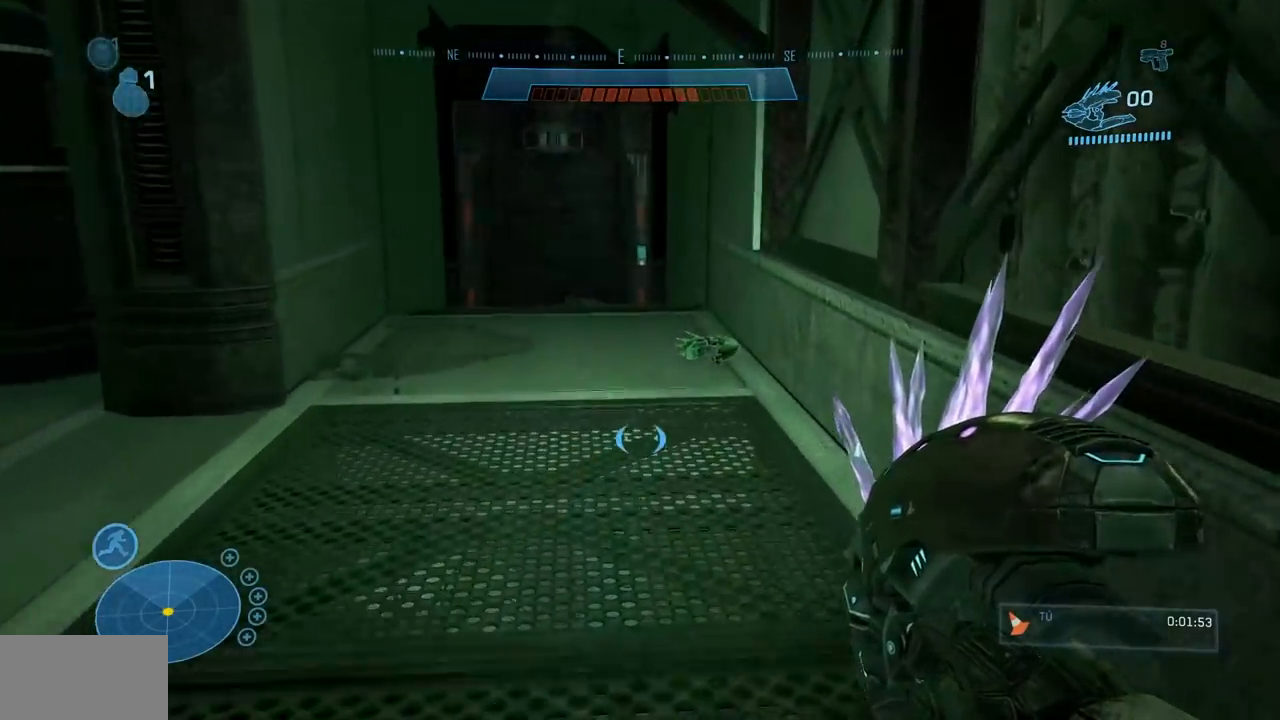
{"buttons": [], "left_stick": "up", "right_stick": "center", "events": []}